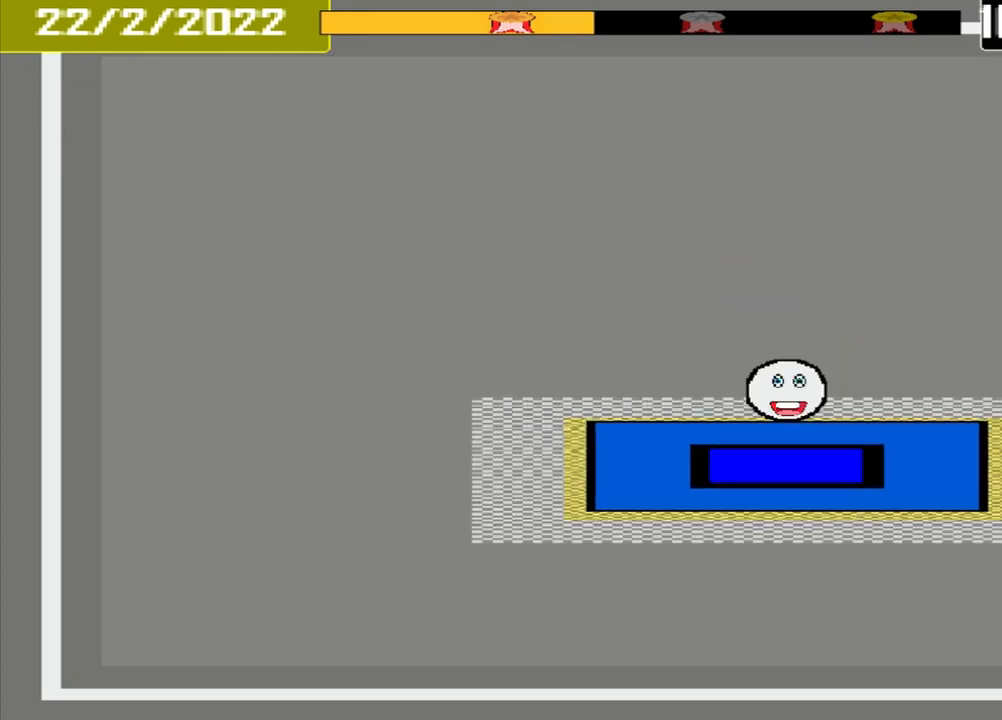
Gameplay with a controller (PlayStation layout); each line is a JSON object with the inputs held at the frame after it. "events" lists button and stick changes between this image and that frame as [ms after this image, input, new state], when the widget could be followed in between. Not read: L1 L3 R3 left_stick right_stick.
{"buttons": ["CROSS"], "events": []}
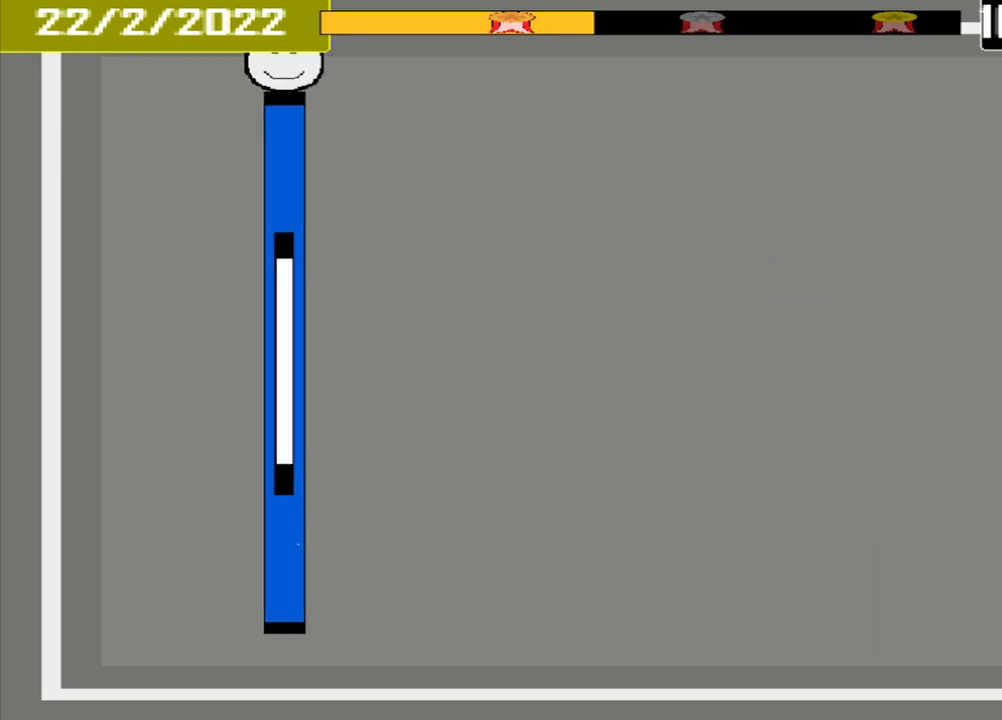
{"buttons": ["CROSS"], "events": []}
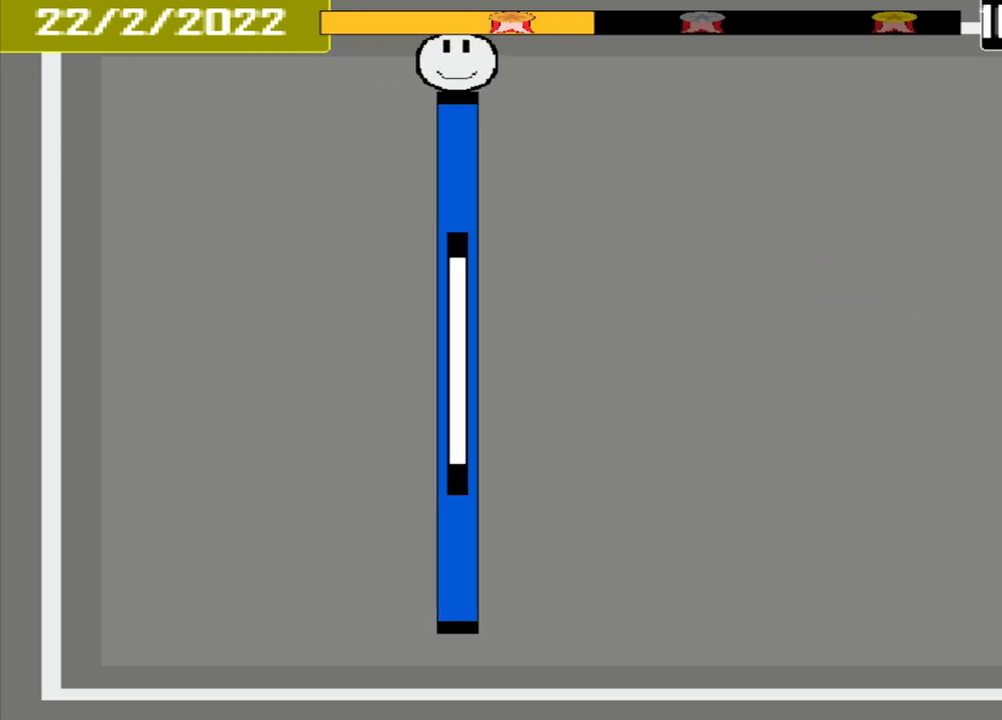
{"buttons": ["CROSS"], "events": []}
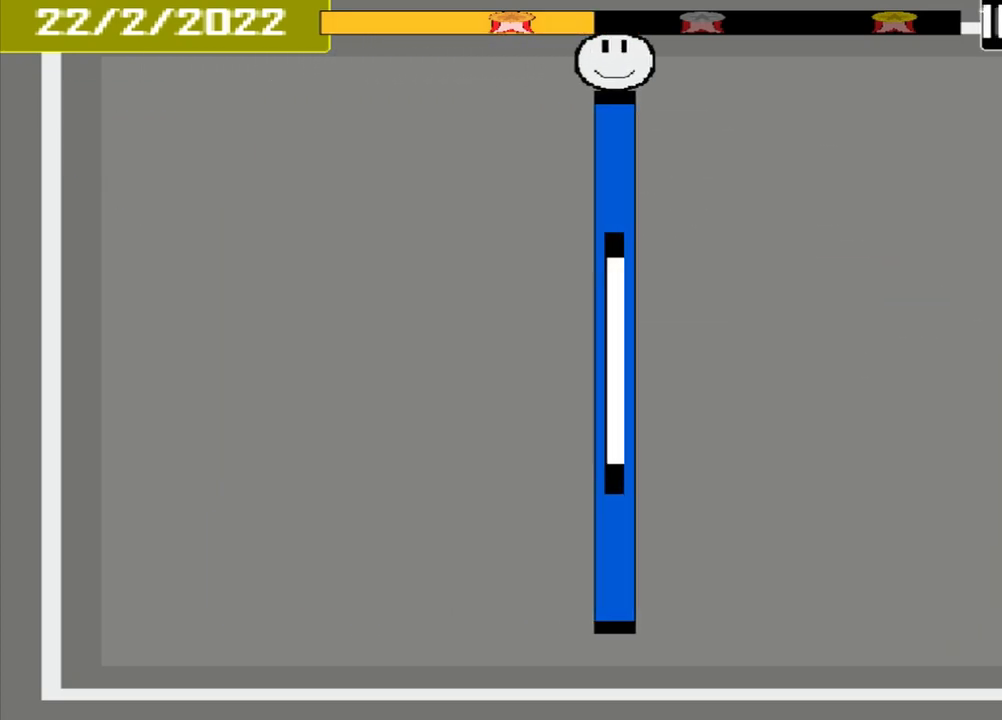
{"buttons": ["CROSS"], "events": []}
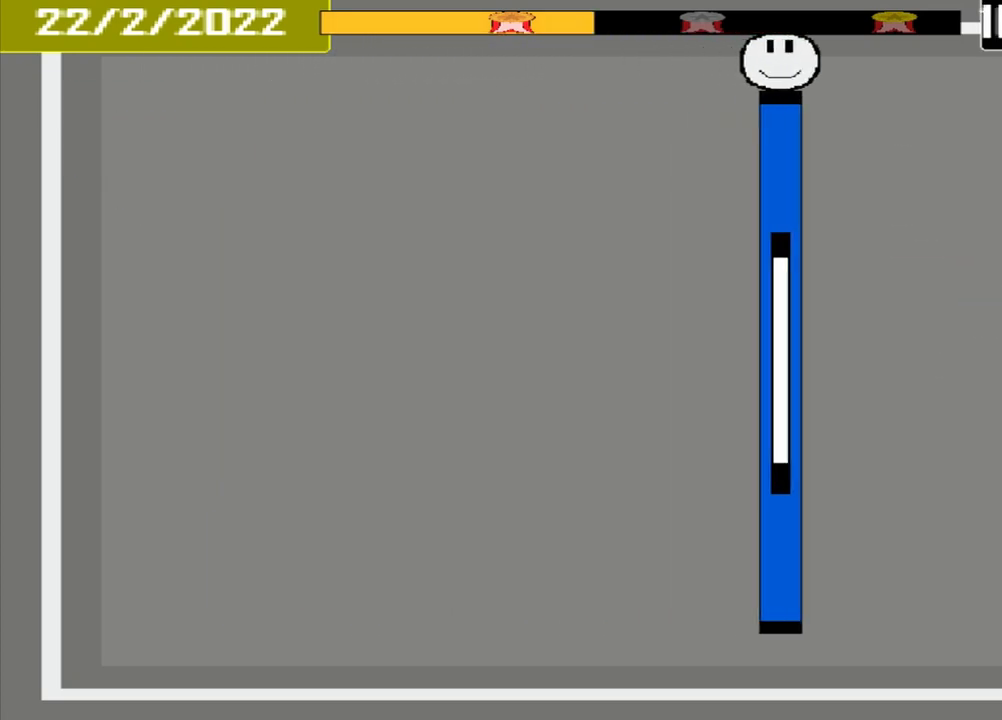
{"buttons": ["CROSS"], "events": []}
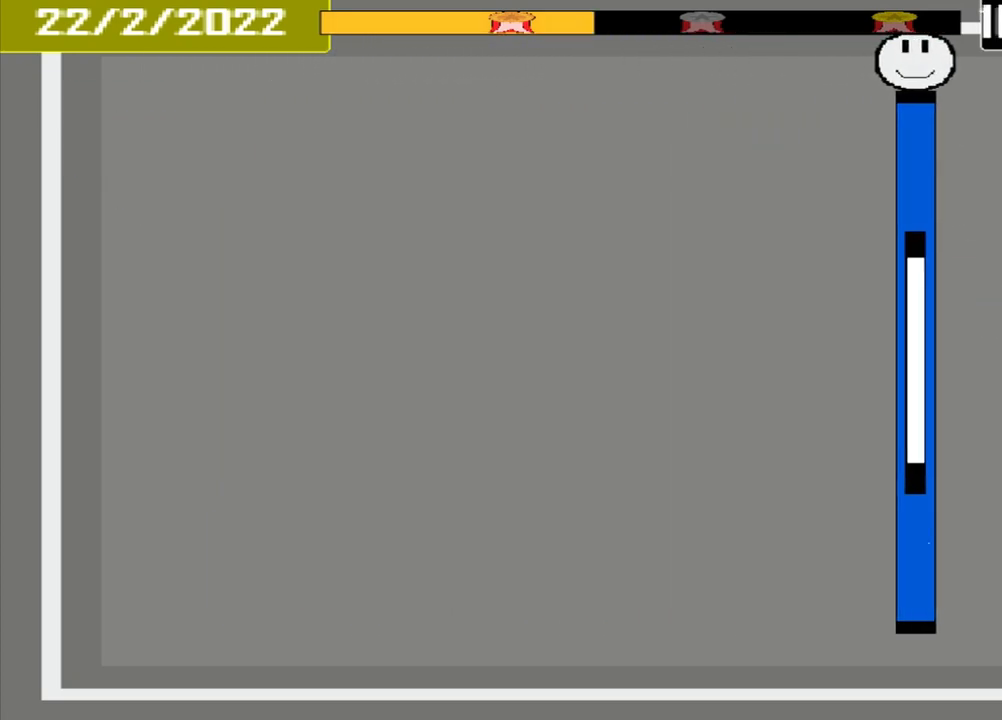
{"buttons": ["CROSS"], "events": []}
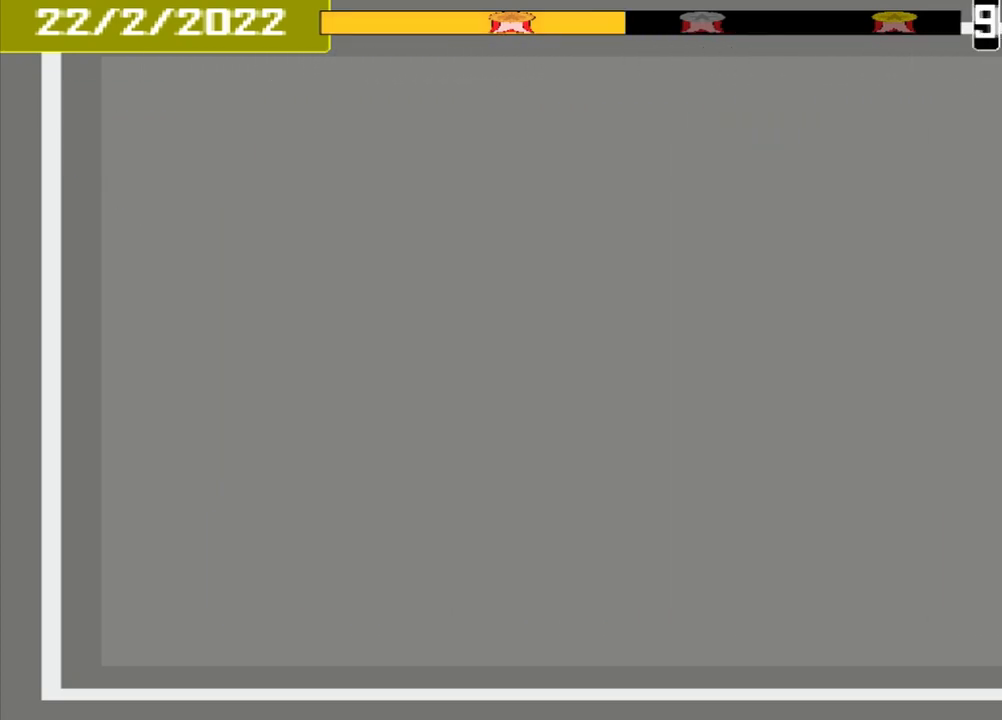
{"buttons": [], "events": [[208, "CROSS", "up"]]}
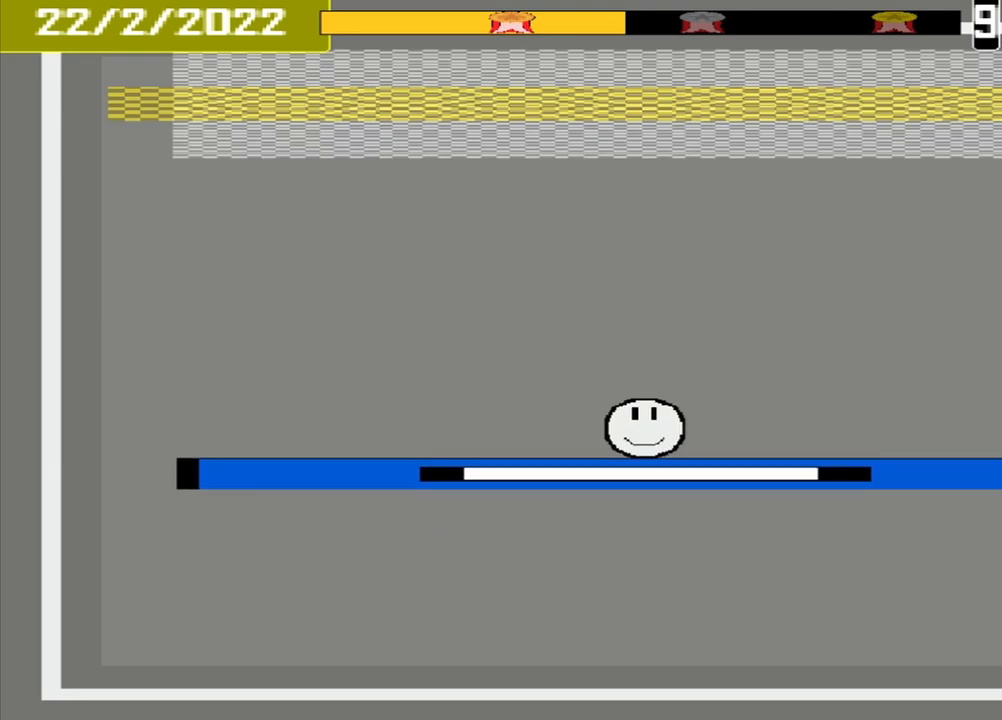
{"buttons": [], "events": []}
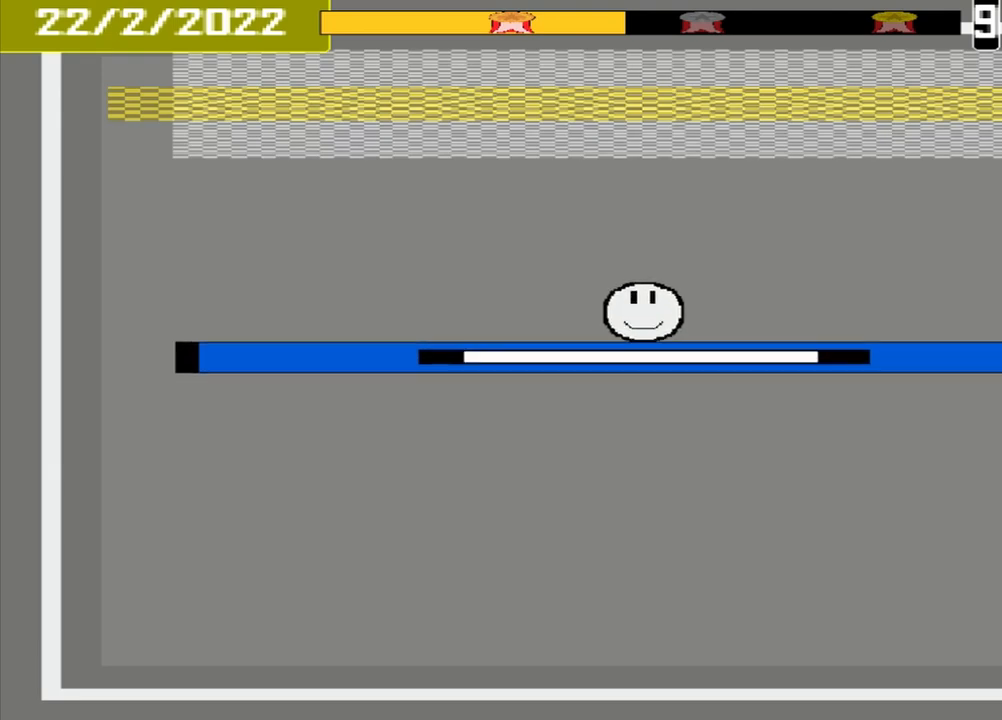
{"buttons": [], "events": []}
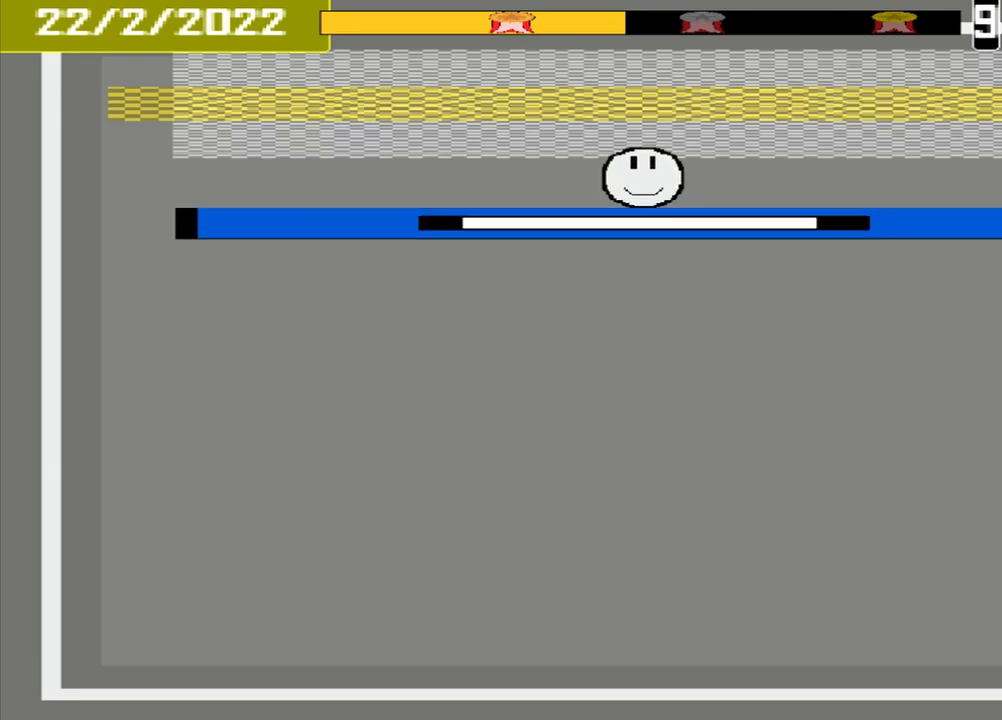
{"buttons": [], "events": []}